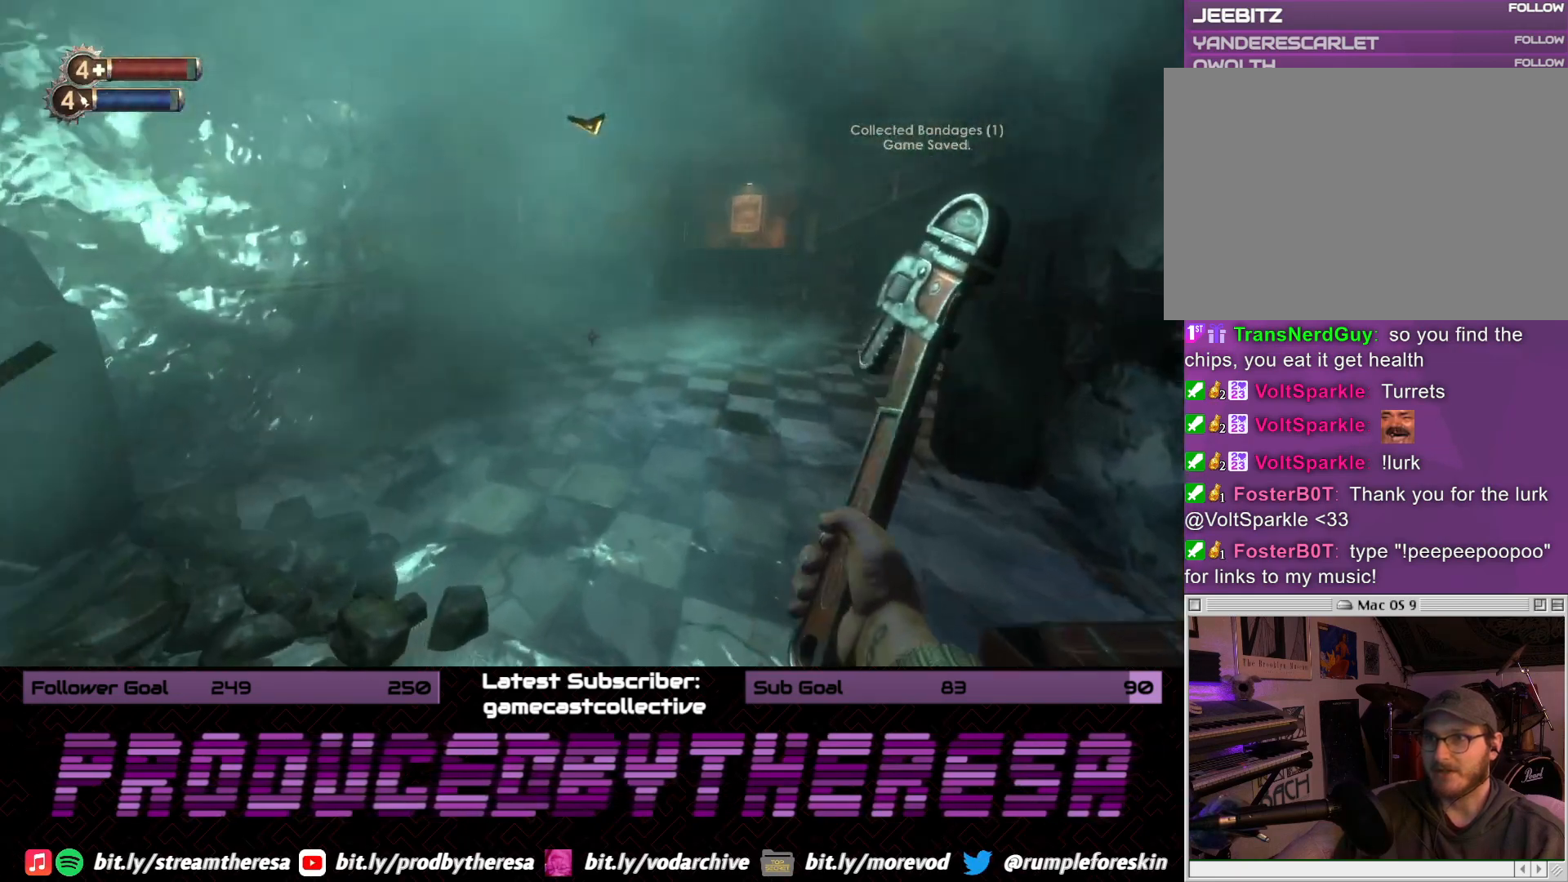
Gameplay with a controller (PlayStation layout); each line is a JSON object with the inputs held at the frame after it (dt_ms = milliseconds from this image to that frame). "events" lists button and stick changes between this image and that frame as [ms after this image, input, new state], when the widget could be followed in between.
{"dt_ms": 1000, "buttons": [], "left_stick": "up-right", "right_stick": "left", "events": [[200, "right_stick", "right"], [700, "right_stick", "center"], [900, "left_stick", "up-right"], [933, "right_stick", "left"]]}
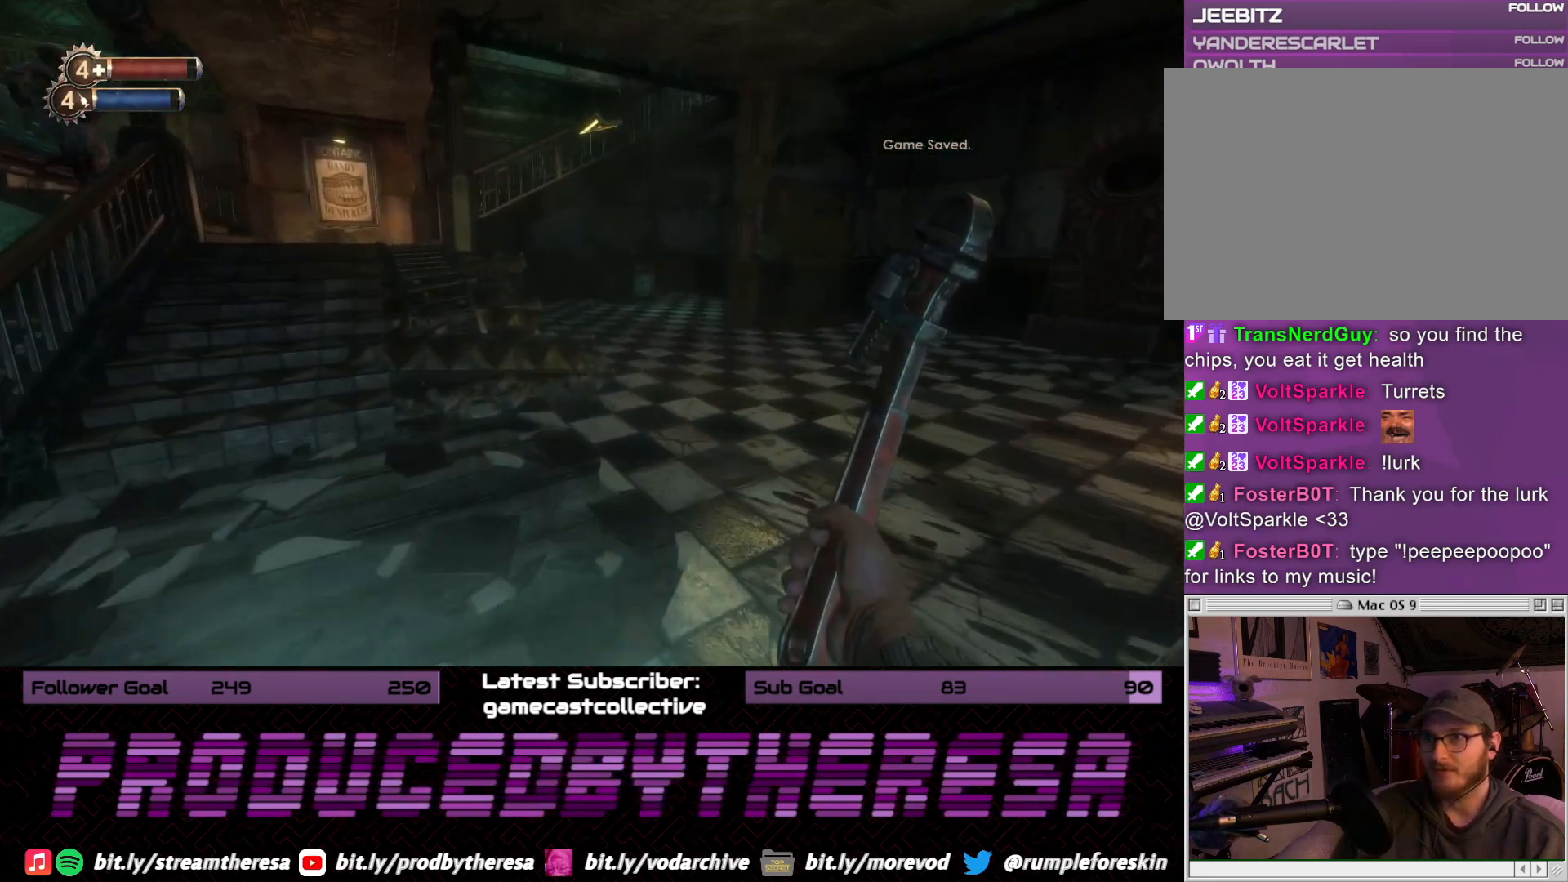
{"dt_ms": 500, "buttons": [], "left_stick": "right", "right_stick": "left", "events": [[200, "right_stick", "center"], [267, "right_stick", "left"], [383, "left_stick", "right"]]}
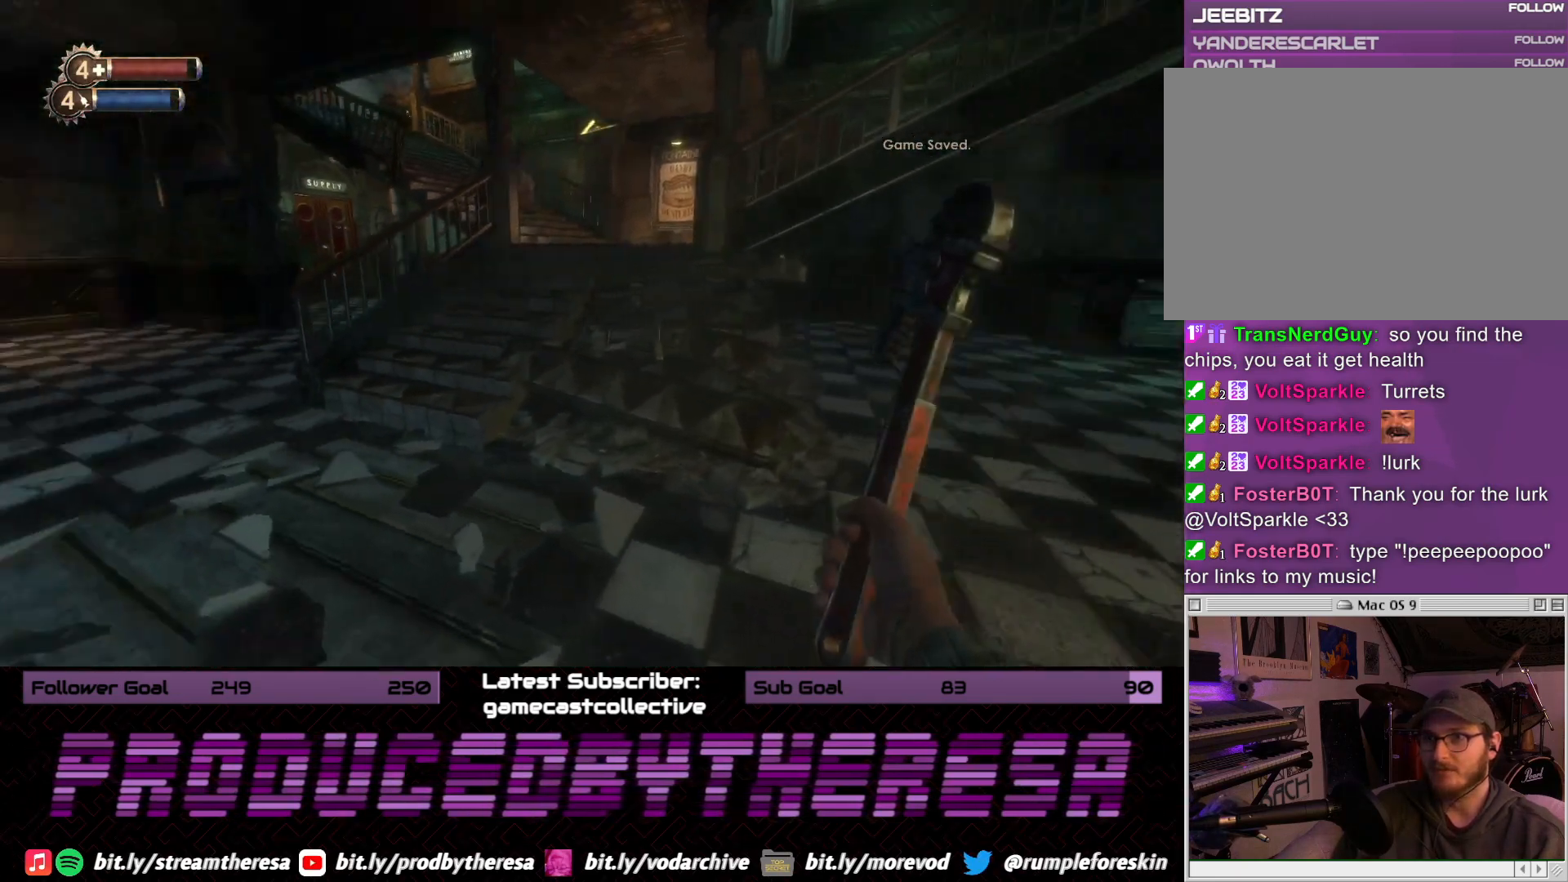
{"dt_ms": 500, "buttons": [], "left_stick": "right", "right_stick": "center", "events": [[133, "right_stick", "center"], [233, "right_stick", "left"], [433, "right_stick", "center"]]}
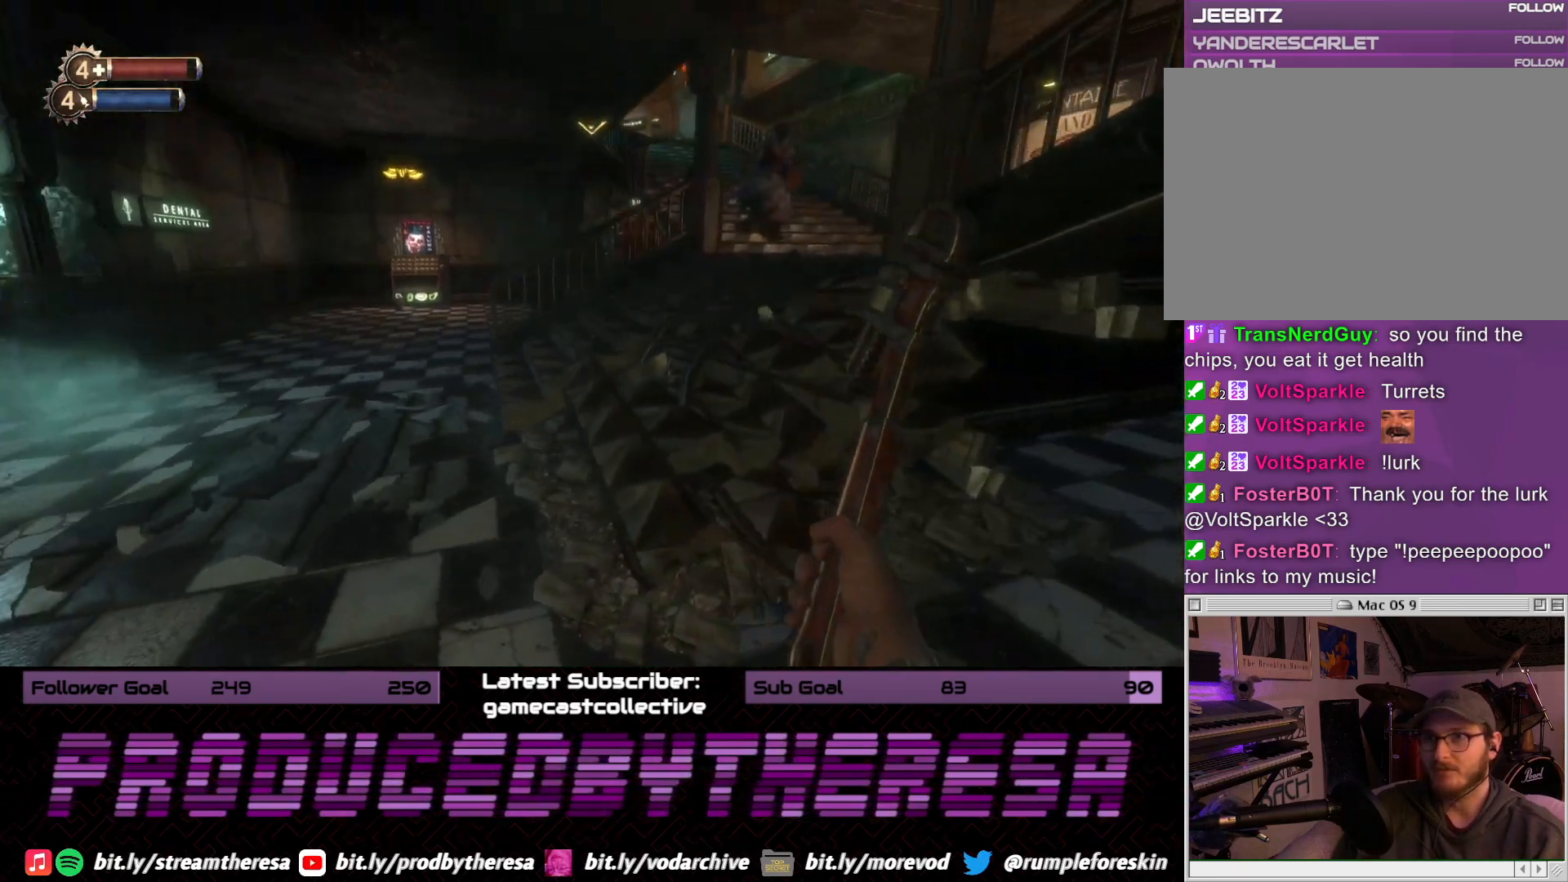
{"dt_ms": 500, "buttons": [], "left_stick": "center", "right_stick": "center", "events": [[133, "right_stick", "down-left"], [300, "right_stick", "center"], [483, "left_stick", "center"]]}
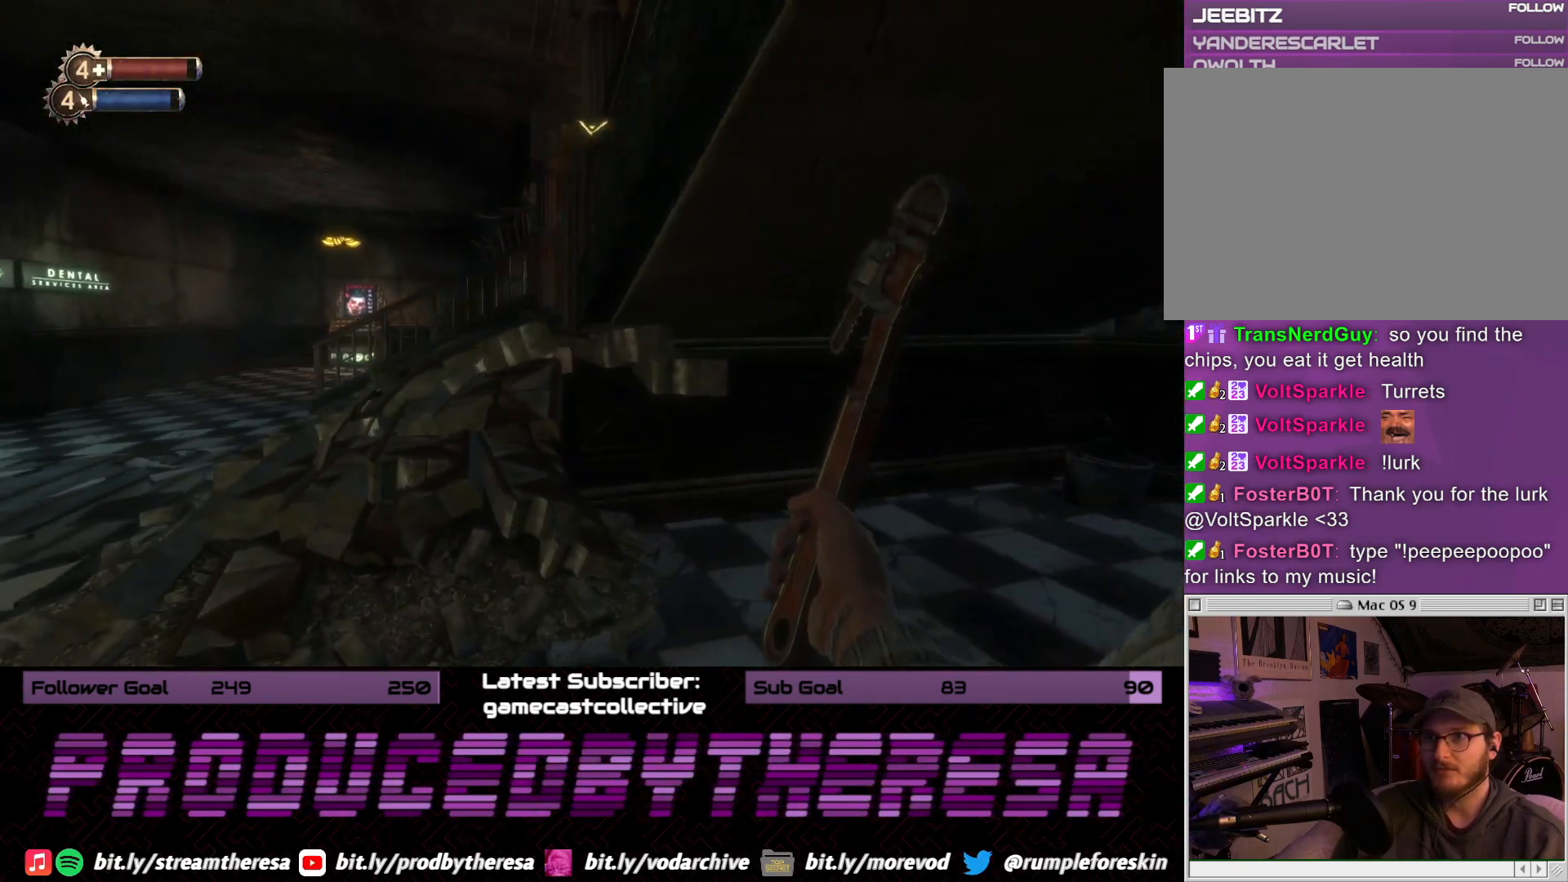
{"dt_ms": 1000, "buttons": [], "left_stick": "left", "right_stick": "right", "events": [[67, "left_stick", "left"], [217, "right_stick", "right"], [400, "right_stick", "center"], [417, "left_stick", "down-left"], [483, "right_stick", "right"], [667, "right_stick", "down-right"], [733, "left_stick", "left"], [900, "right_stick", "right"]]}
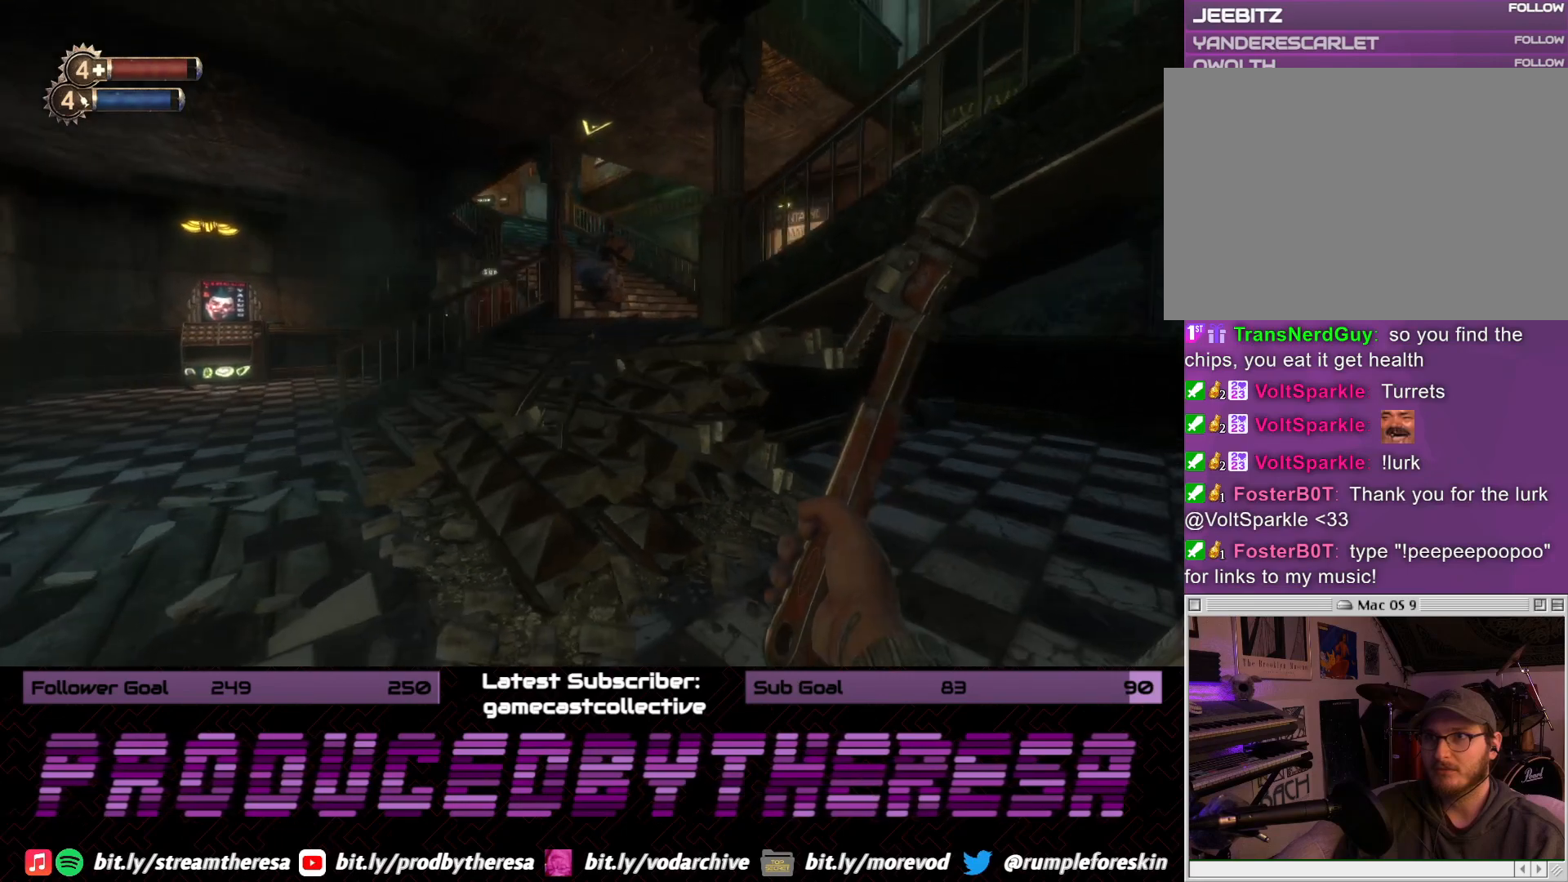
{"dt_ms": 500, "buttons": [], "left_stick": "up", "right_stick": "down", "events": [[50, "right_stick", "down-right"], [183, "left_stick", "up"], [250, "right_stick", "down"]]}
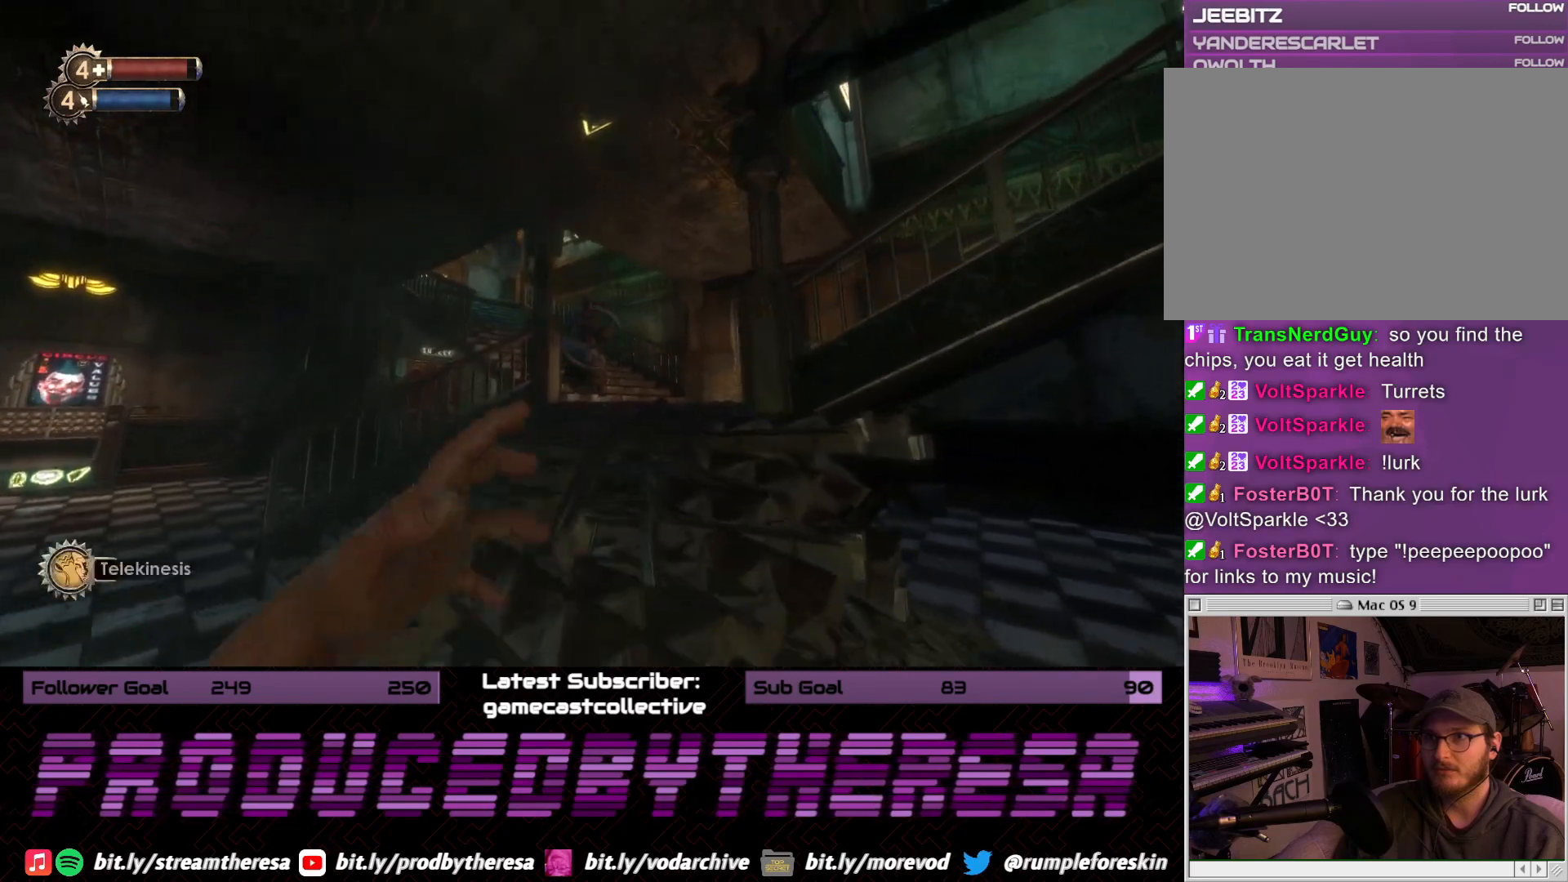
{"dt_ms": 500, "buttons": [], "left_stick": "down", "right_stick": "up", "events": [[100, "right_stick", "center"], [150, "left_stick", "center"], [267, "left_stick", "down"], [450, "right_stick", "up"]]}
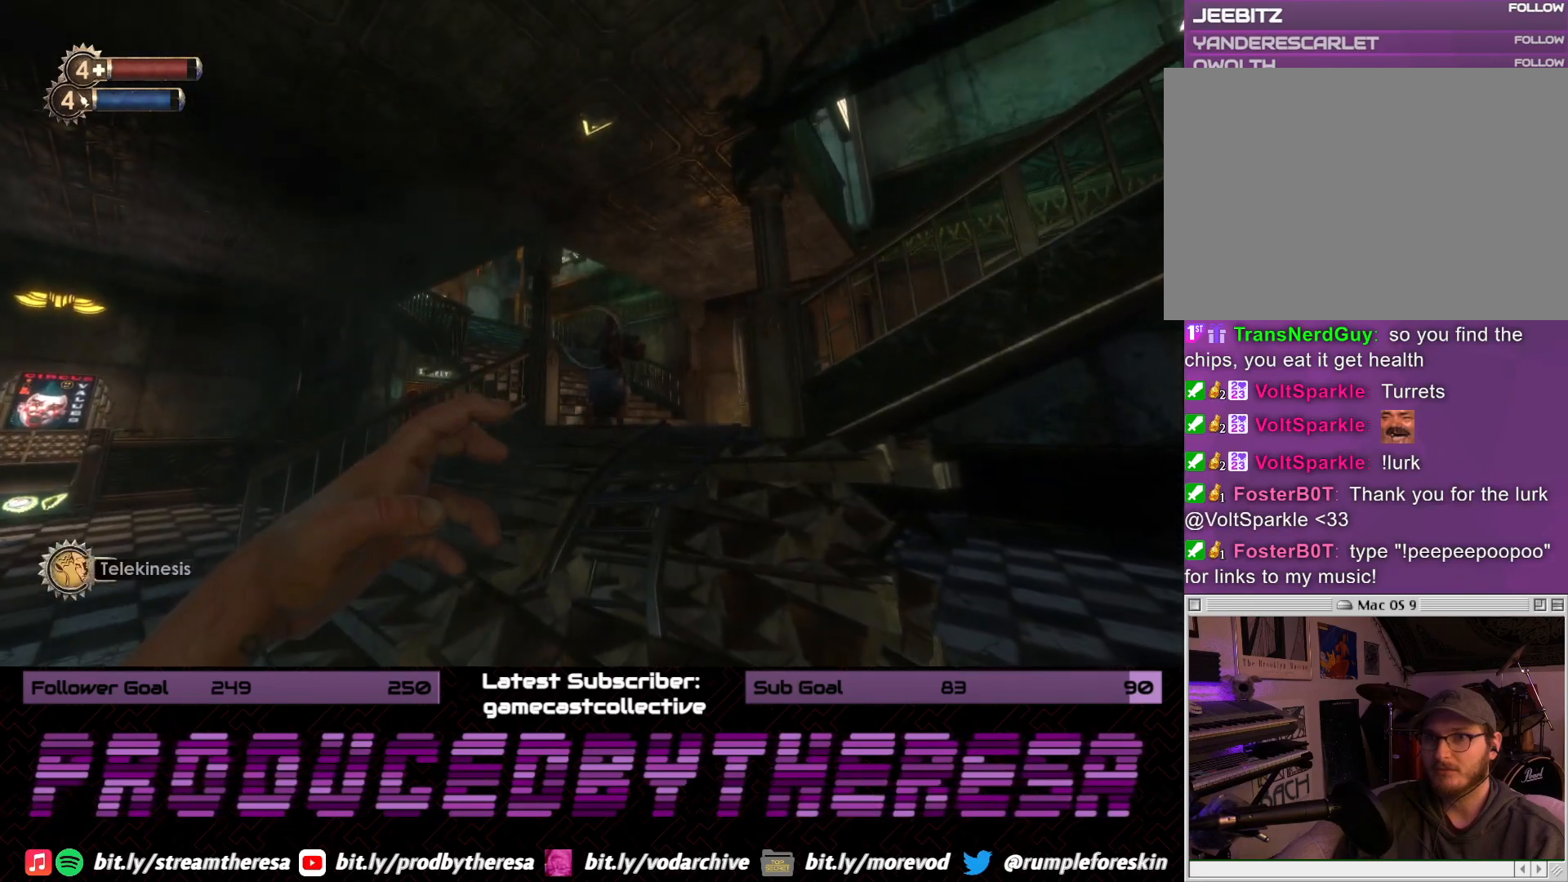
{"dt_ms": 500, "buttons": [], "left_stick": "down-left", "right_stick": "center", "events": [[67, "right_stick", "center"], [200, "right_stick", "up"], [283, "left_stick", "down-left"], [283, "right_stick", "up-right"], [500, "right_stick", "center"]]}
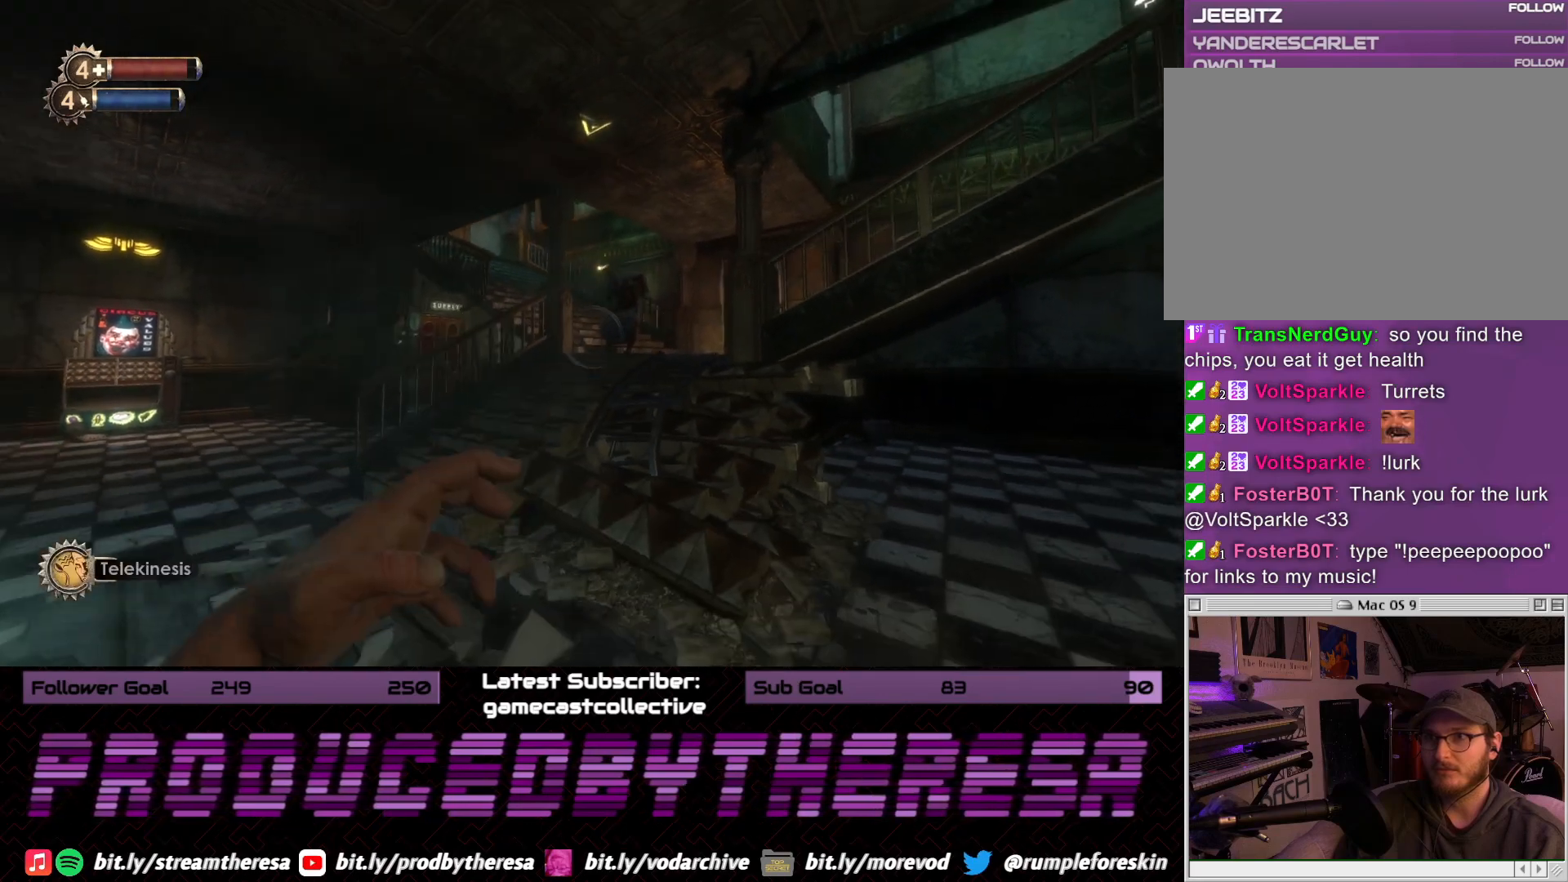
{"dt_ms": 1000, "buttons": ["L1"], "left_stick": "center", "right_stick": "up", "events": [[117, "right_stick", "right"], [267, "L1", "down"], [300, "right_stick", "center"], [333, "left_stick", "center"], [967, "right_stick", "up"]]}
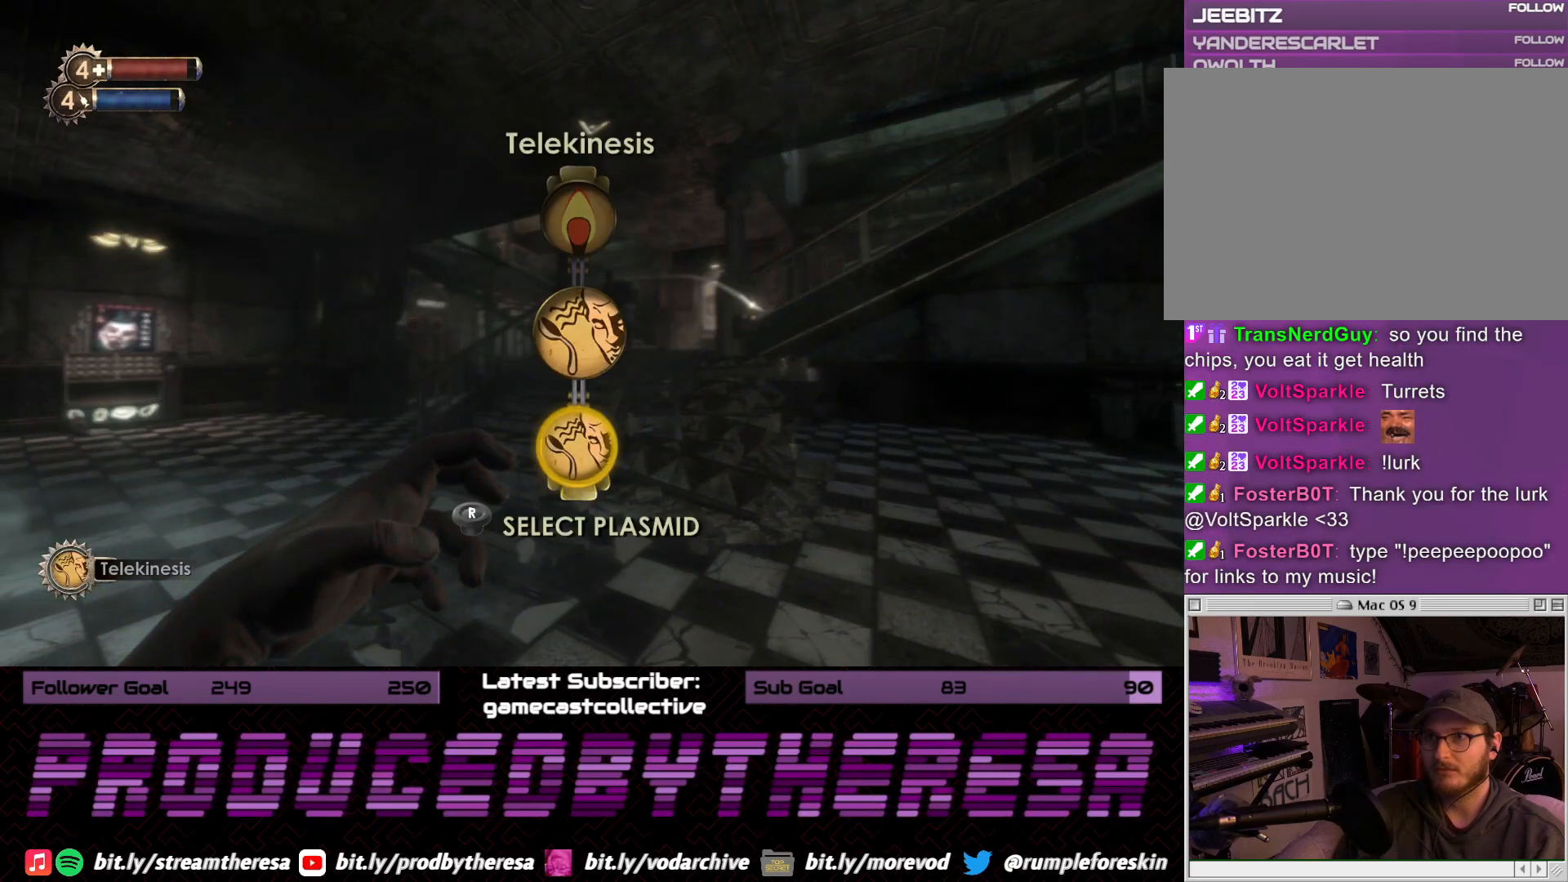
{"dt_ms": 500, "buttons": [], "left_stick": "left", "right_stick": "center", "events": [[83, "right_stick", "center"], [383, "L1", "up"], [450, "left_stick", "left"]]}